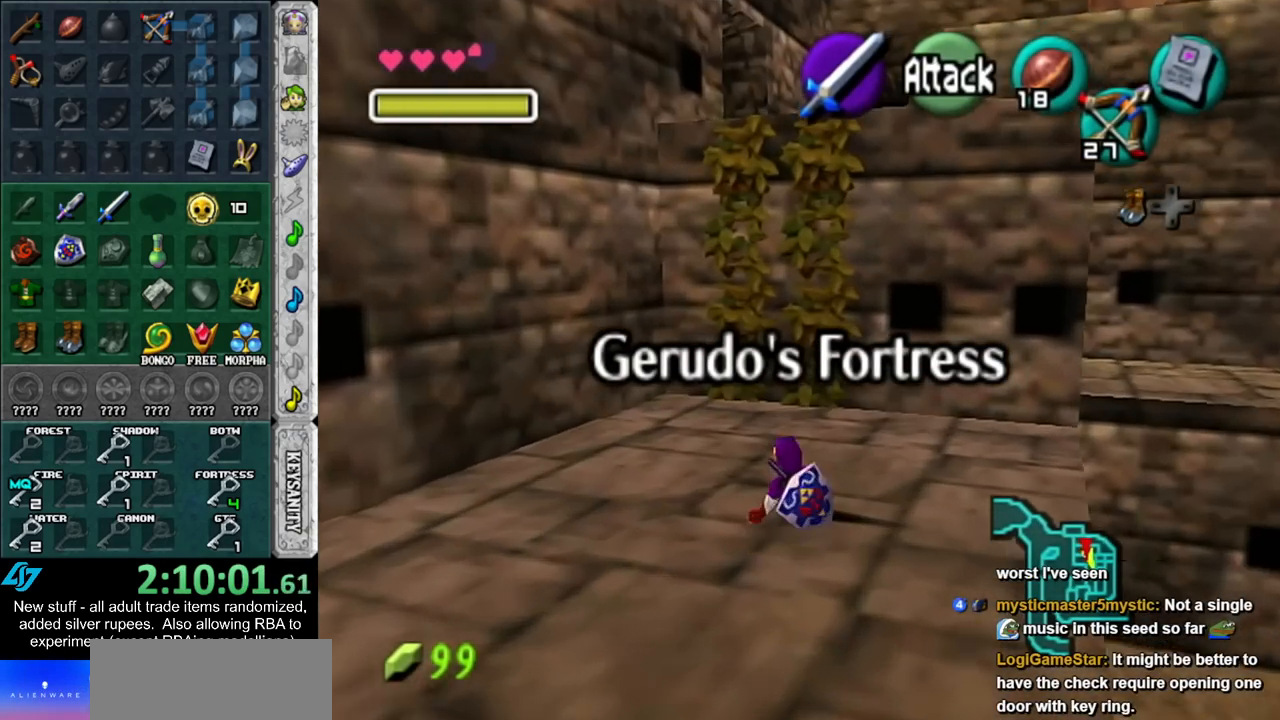
Gameplay with a controller (Nintendo layout); each line is a JSON object with the inputs held at the frame after it. "events" lists button and stick changes between this image and that frame as [ms after this image, input, new state], when the widget could be followed in between. Not read: L3 R3.
{"buttons": [], "left_stick": "up", "right_stick": "center", "events": []}
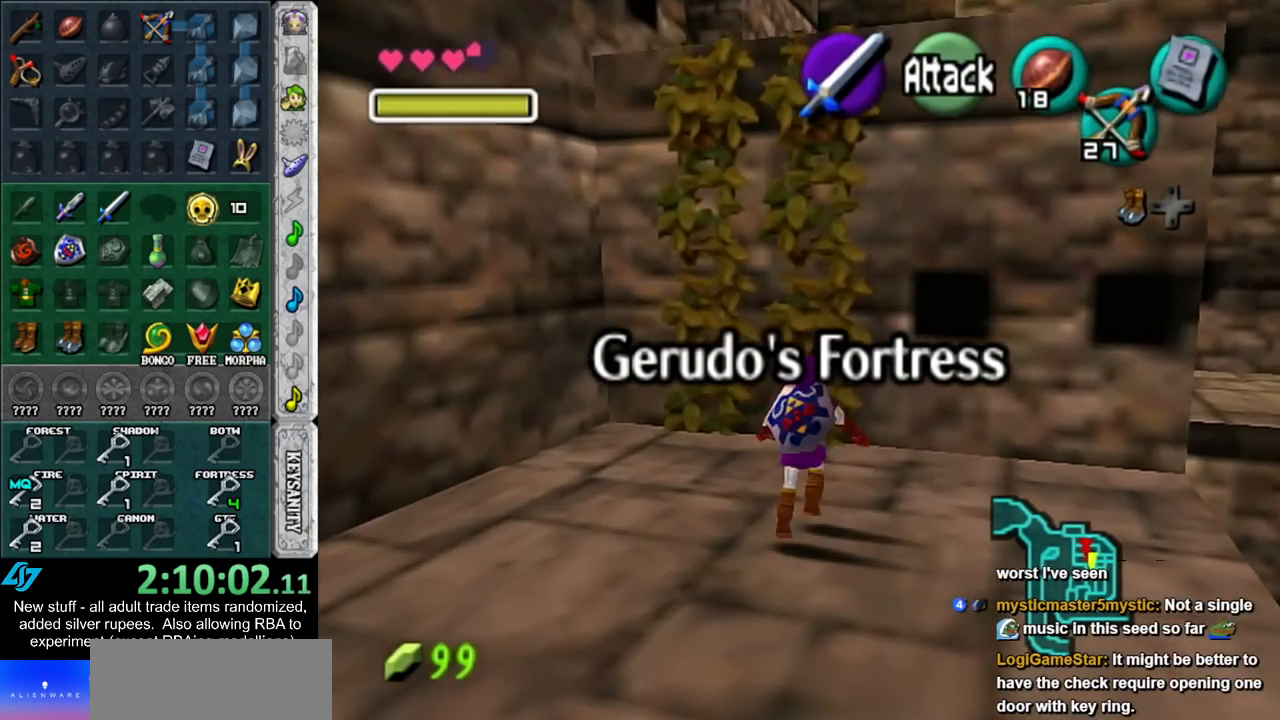
{"buttons": [], "left_stick": "up", "right_stick": "center", "events": []}
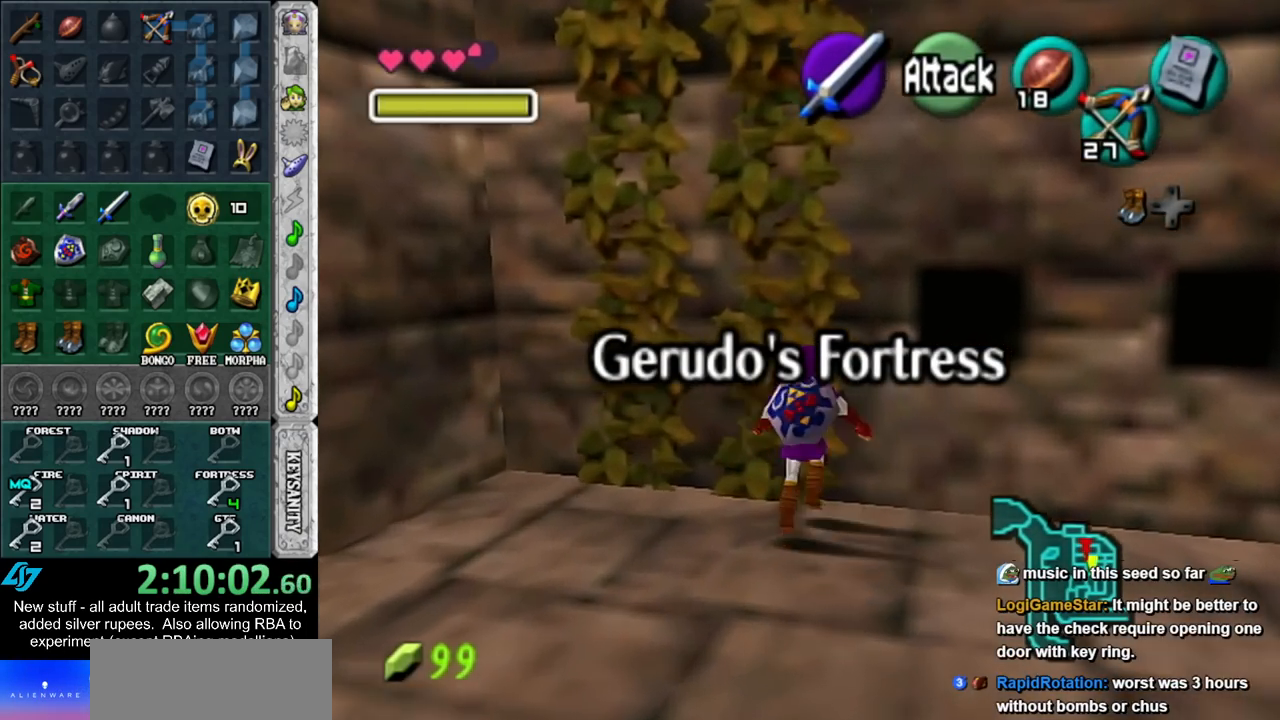
{"buttons": [], "left_stick": "up", "right_stick": "center", "events": []}
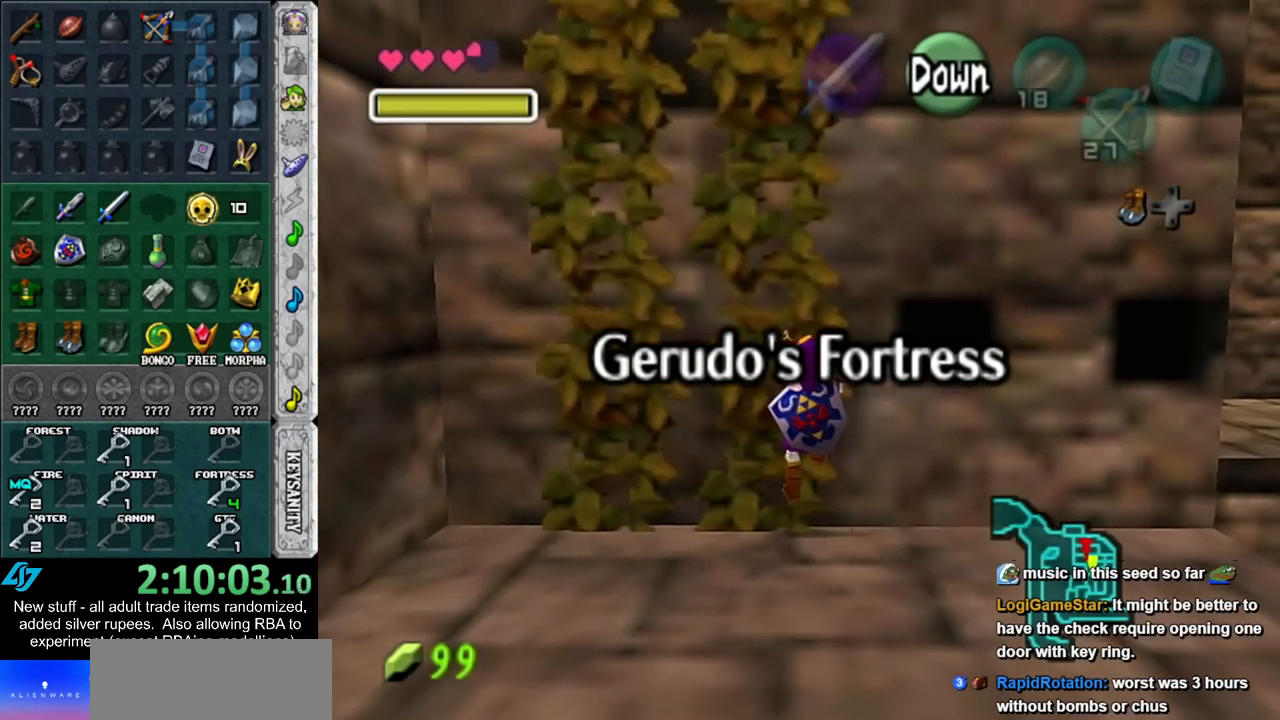
{"buttons": [], "left_stick": "up", "right_stick": "center", "events": []}
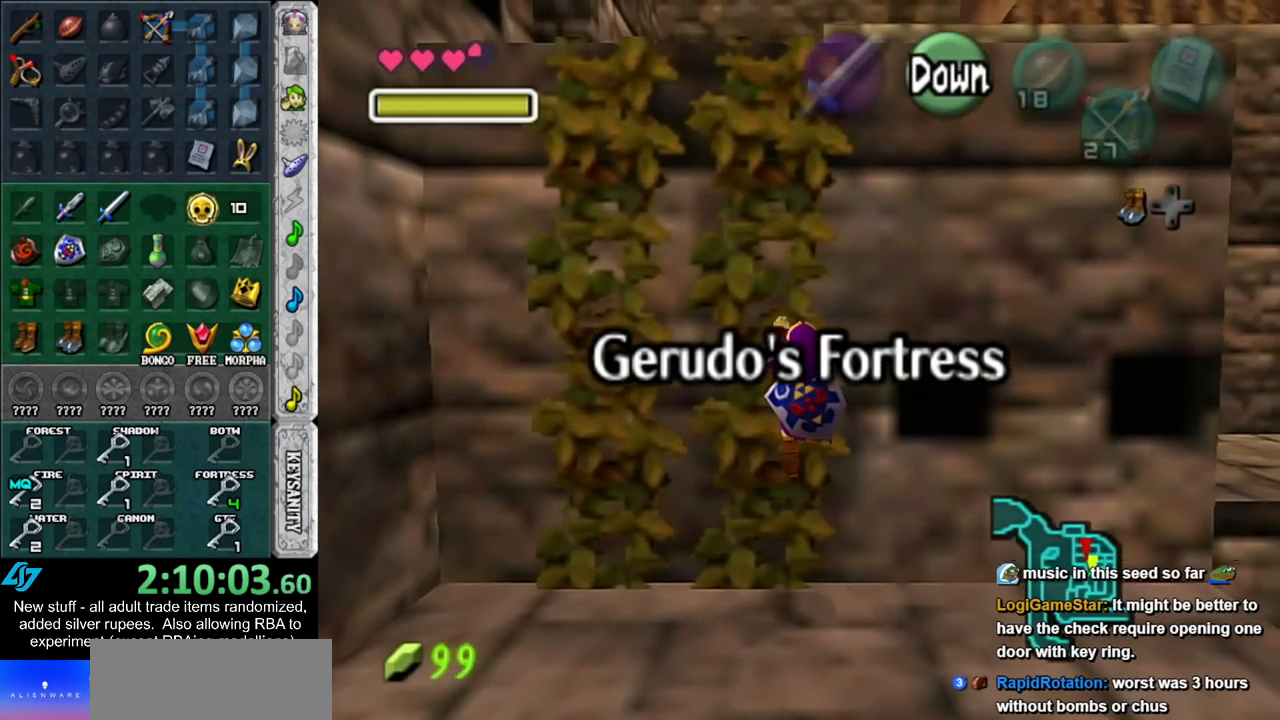
{"buttons": [], "left_stick": "up", "right_stick": "center", "events": []}
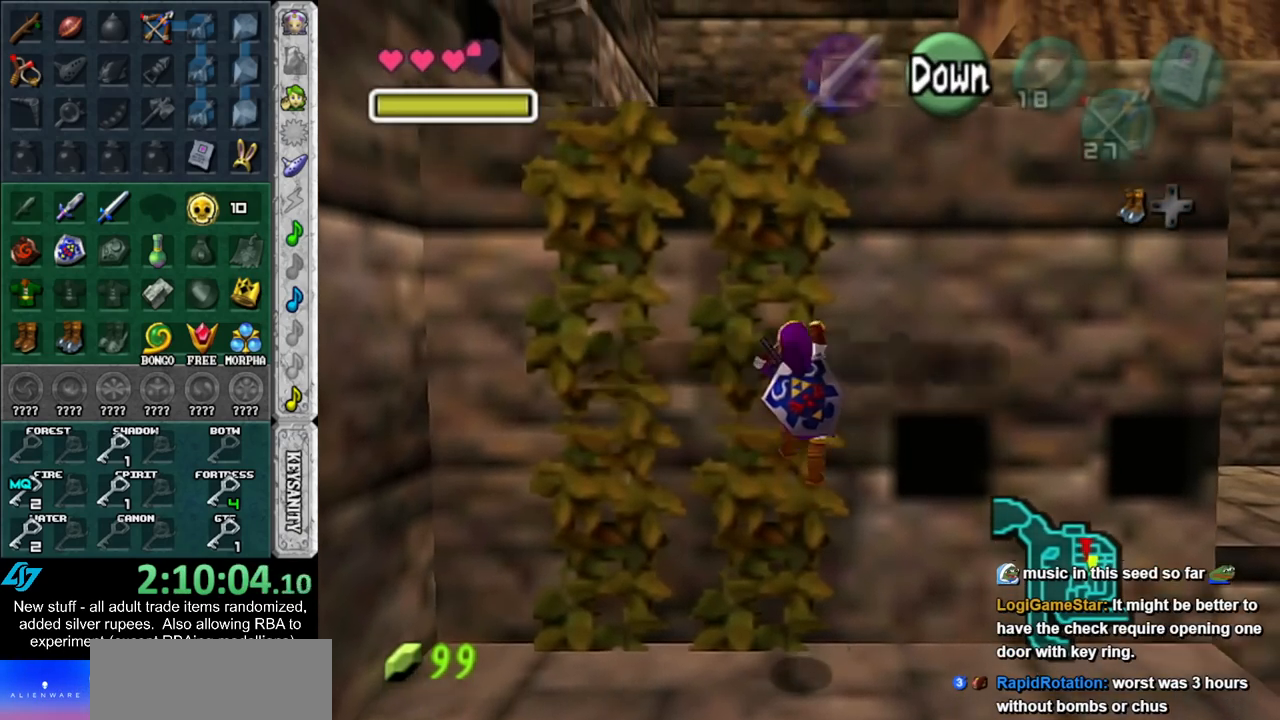
{"buttons": [], "left_stick": "up", "right_stick": "center", "events": []}
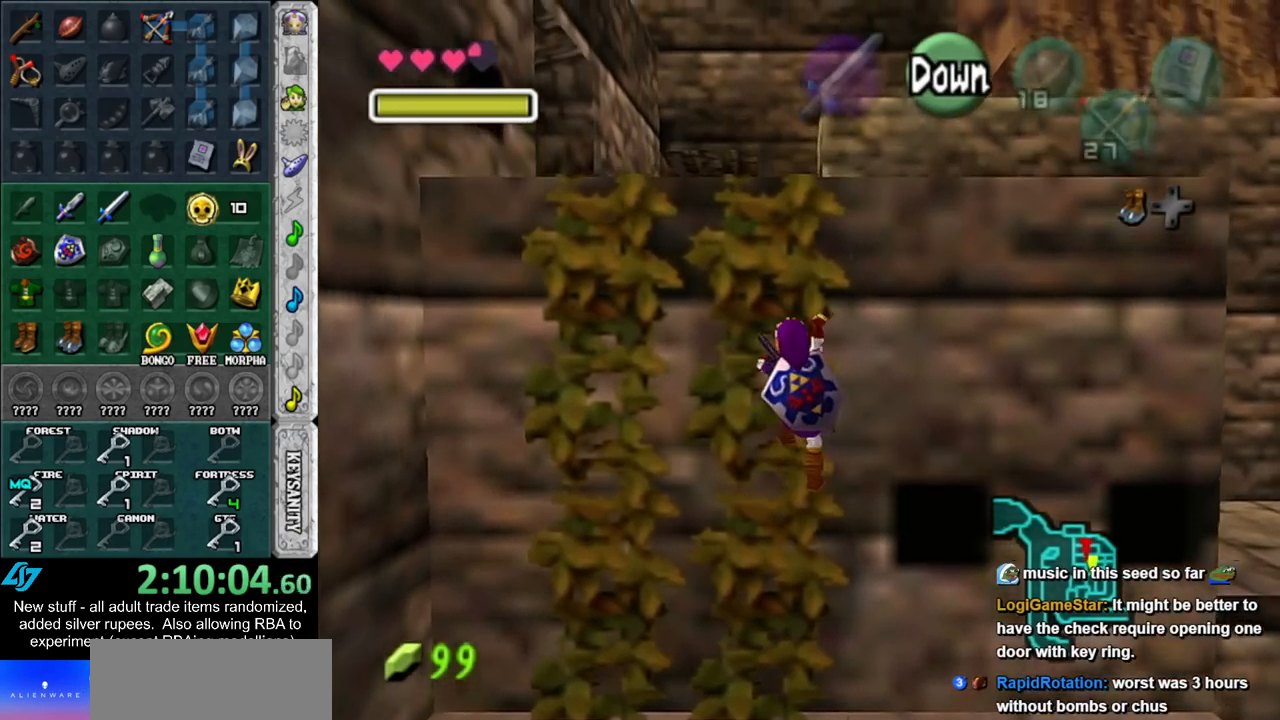
{"buttons": [], "left_stick": "up", "right_stick": "center", "events": []}
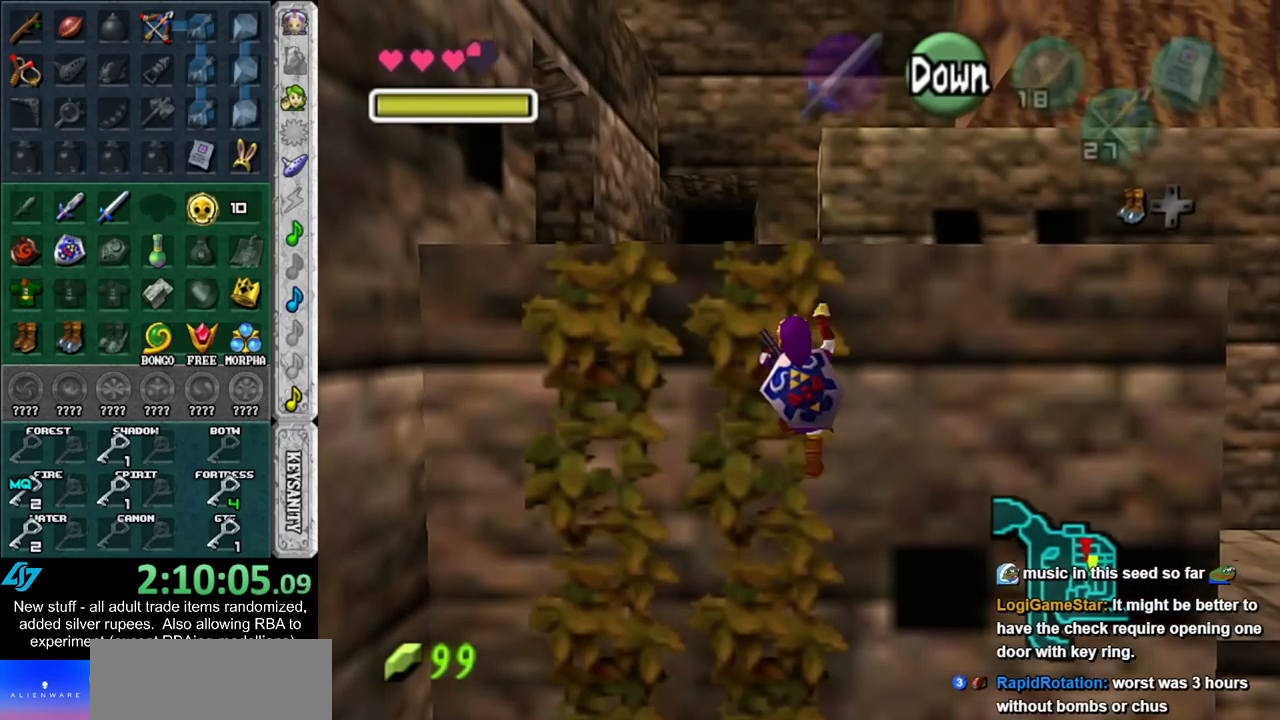
{"buttons": [], "left_stick": "up", "right_stick": "center", "events": []}
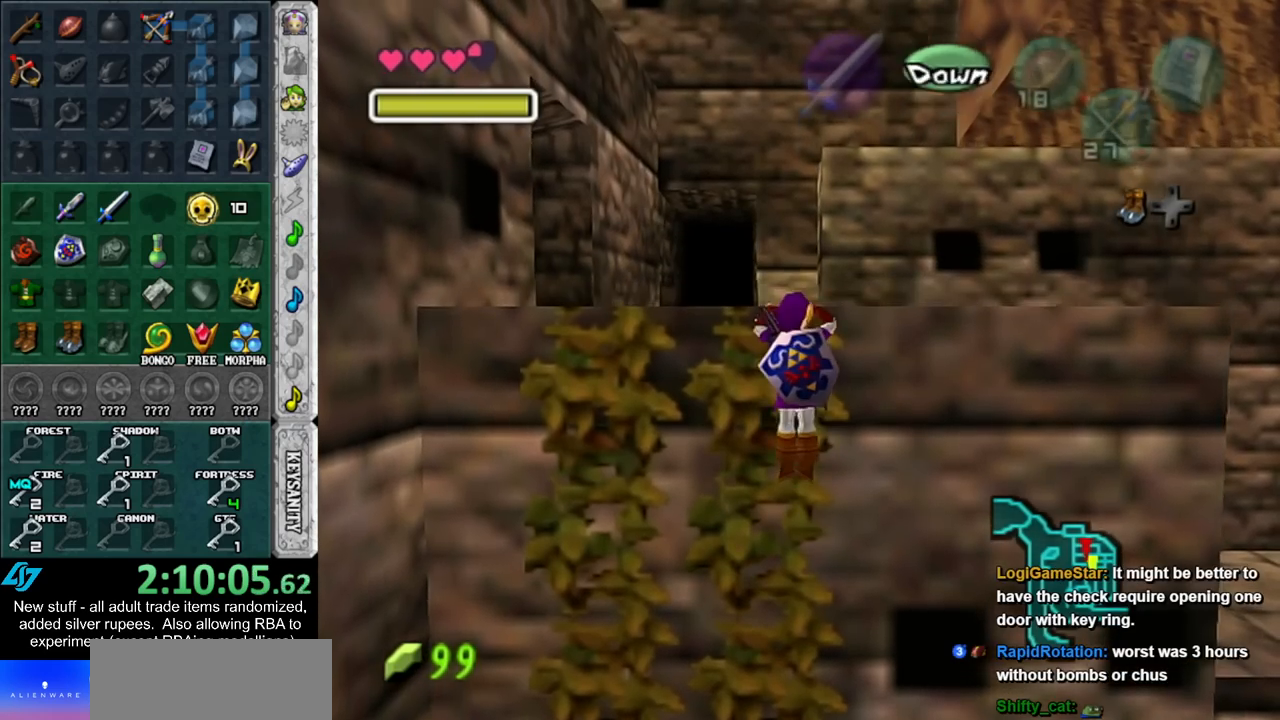
{"buttons": [], "left_stick": "up", "right_stick": "center", "events": []}
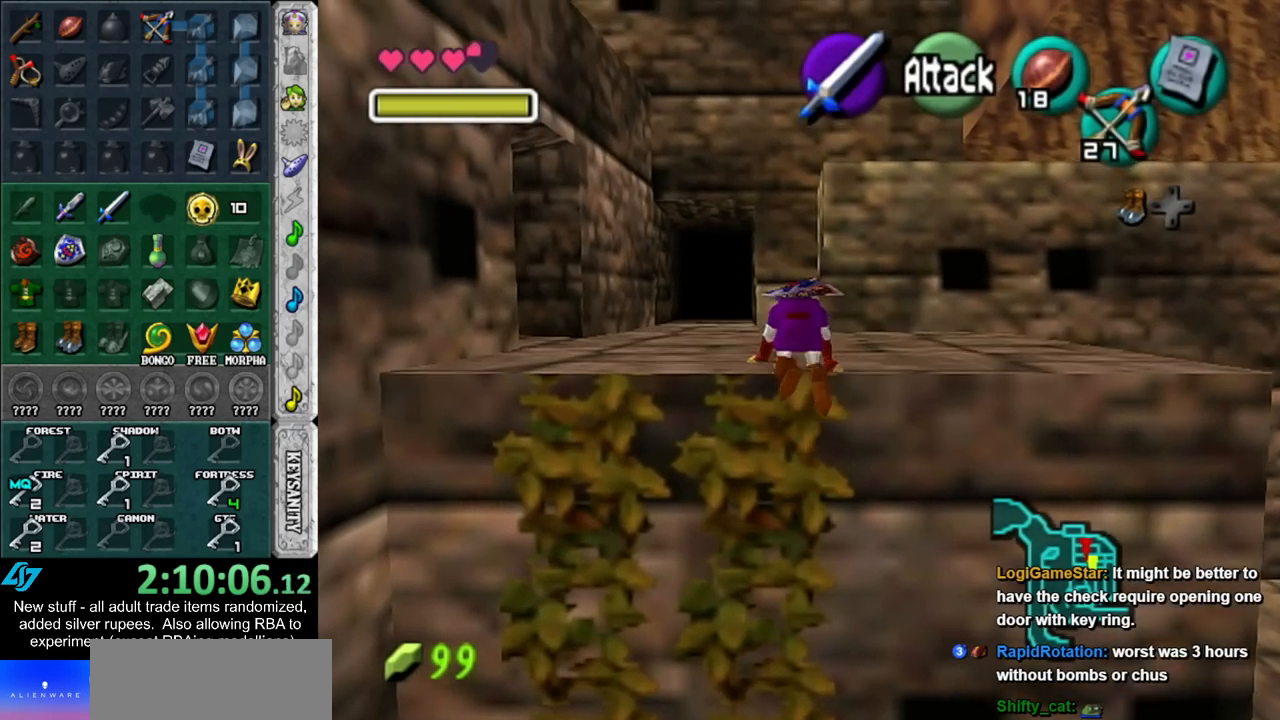
{"buttons": ["A"], "left_stick": "up-right", "right_stick": "center", "events": [[117, "left_stick", "up-right"], [450, "A", "down"]]}
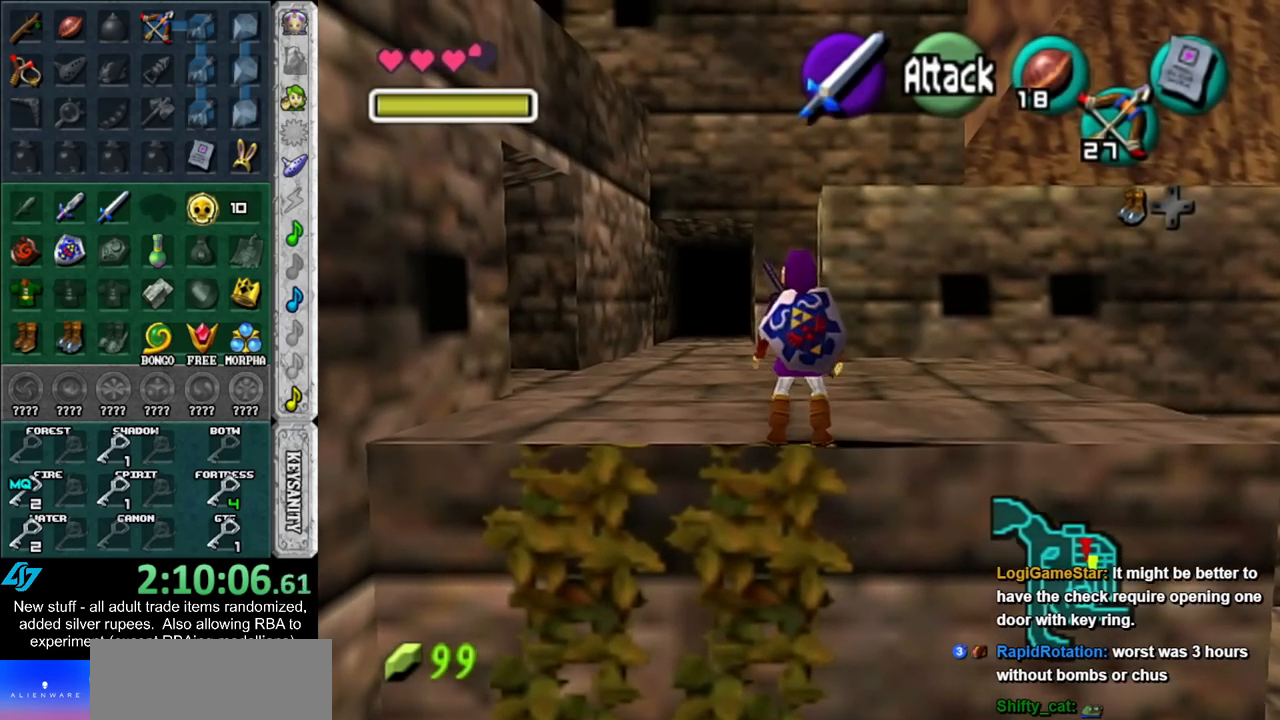
{"buttons": [], "left_stick": "up-right", "right_stick": "center", "events": [[50, "A", "up"], [150, "A", "down"], [233, "A", "up"]]}
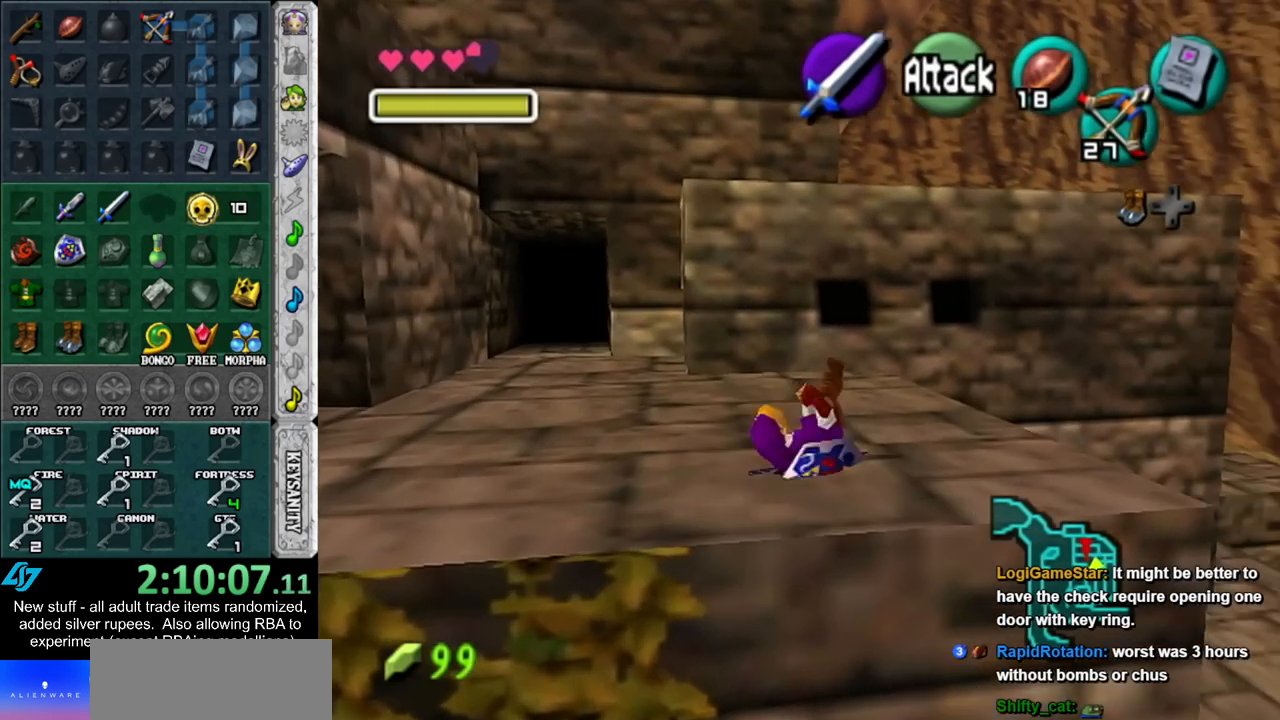
{"buttons": ["A"], "left_stick": "up", "right_stick": "center", "events": [[167, "left_stick", "up"], [450, "A", "down"]]}
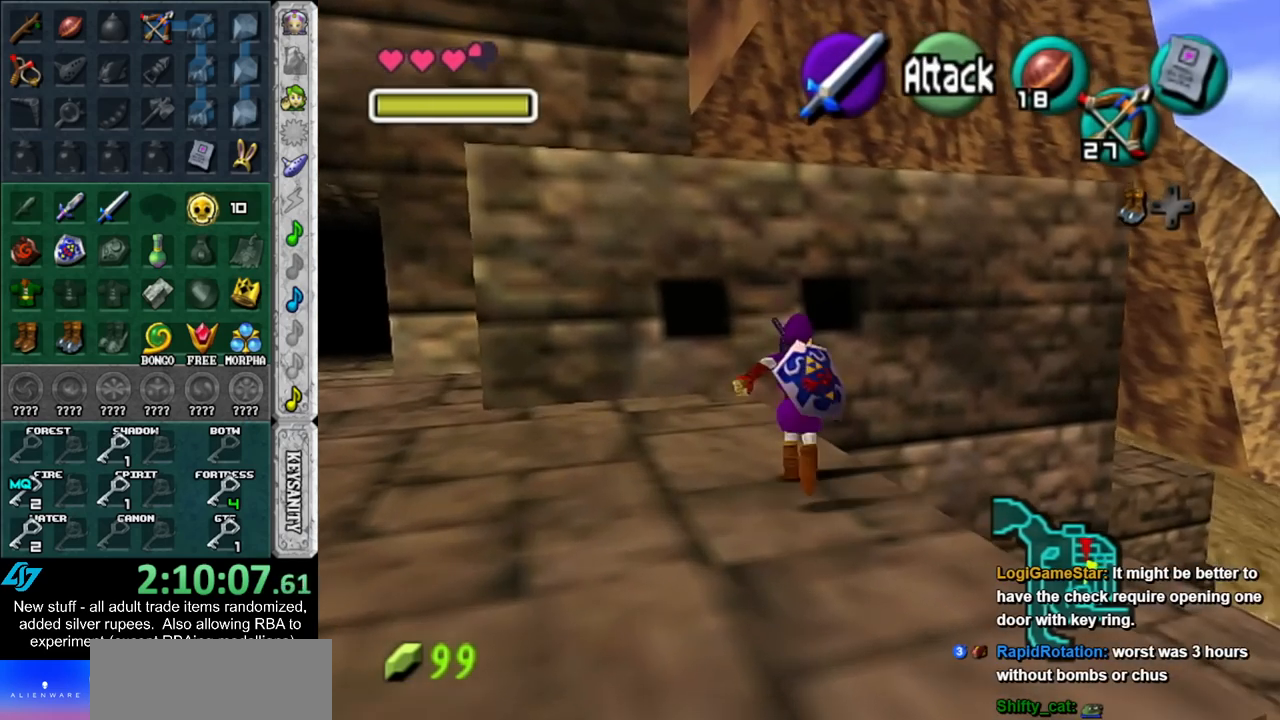
{"buttons": ["A"], "left_stick": "up", "right_stick": "center", "events": []}
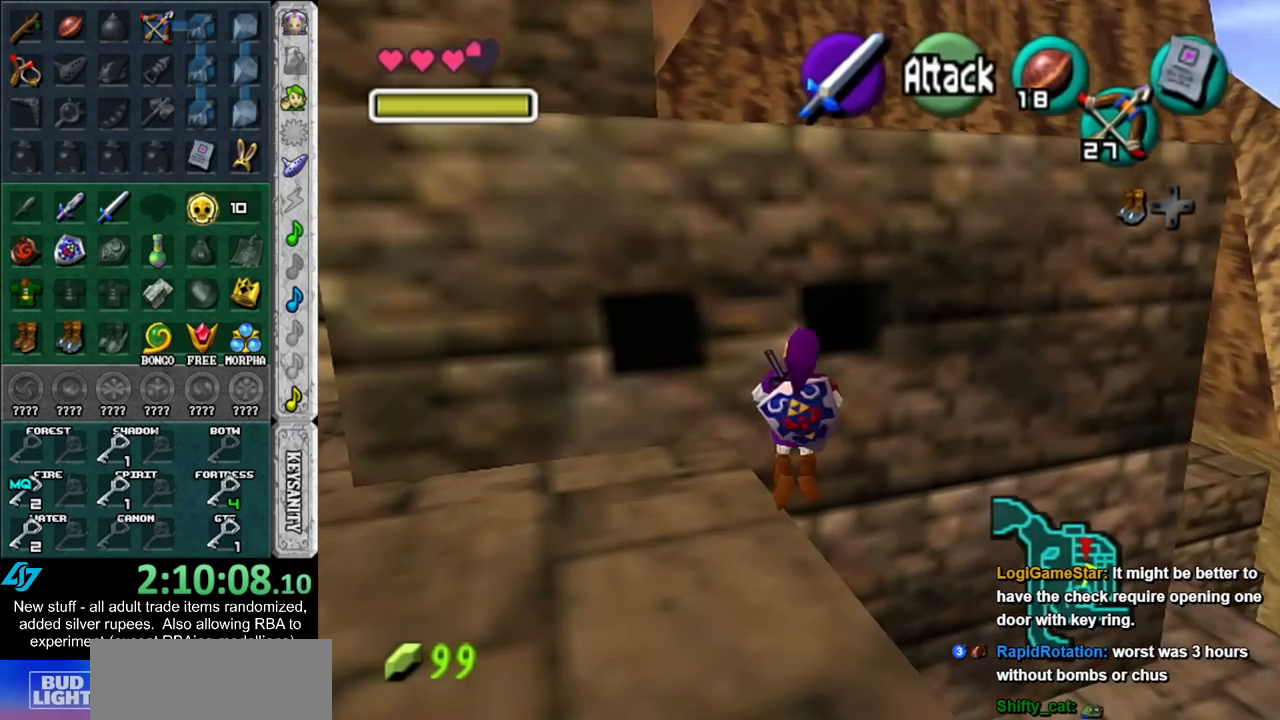
{"buttons": [], "left_stick": "up", "right_stick": "center", "events": [[183, "L1", "down"], [200, "A", "up"], [383, "L1", "up"]]}
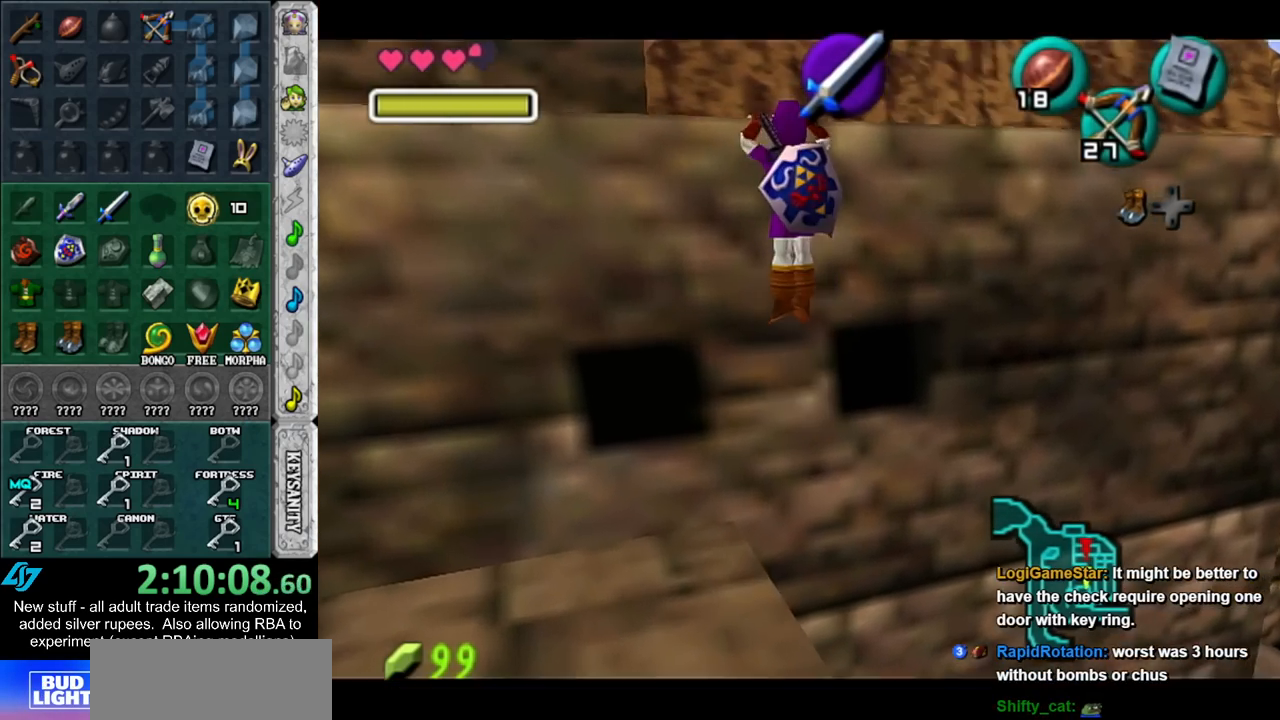
{"buttons": [], "left_stick": "up", "right_stick": "center", "events": []}
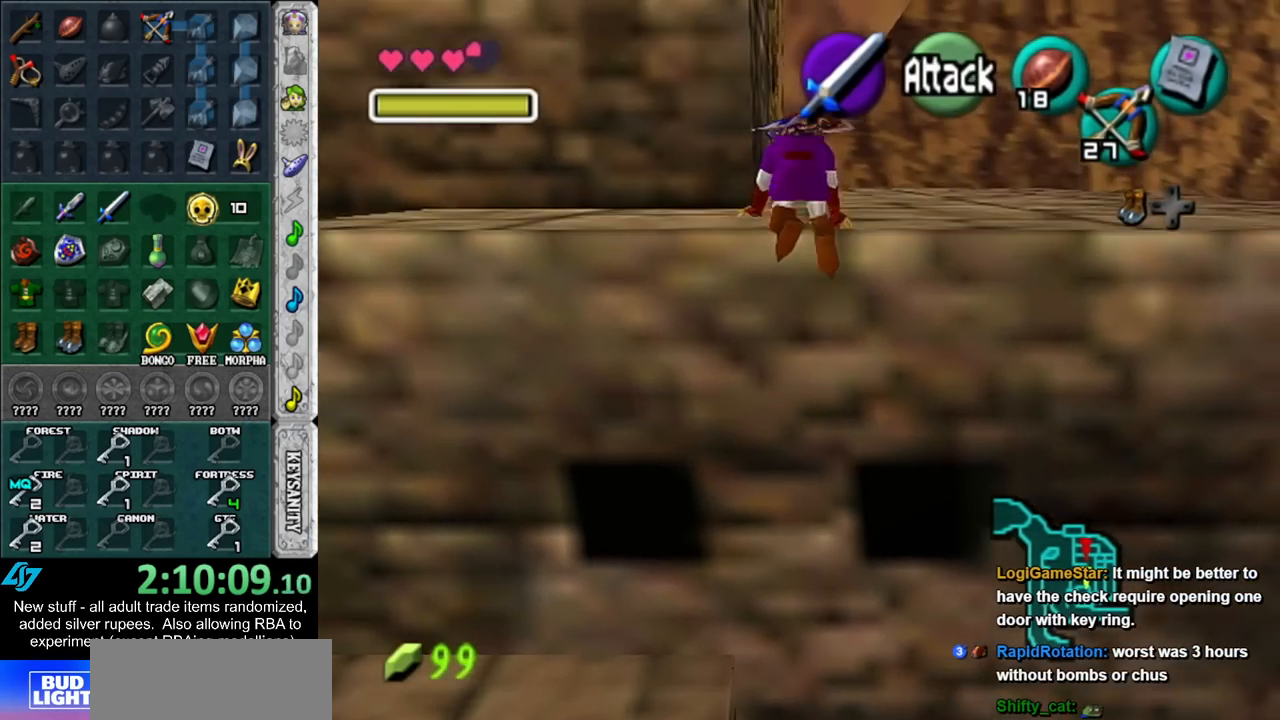
{"buttons": [], "left_stick": "up", "right_stick": "center", "events": []}
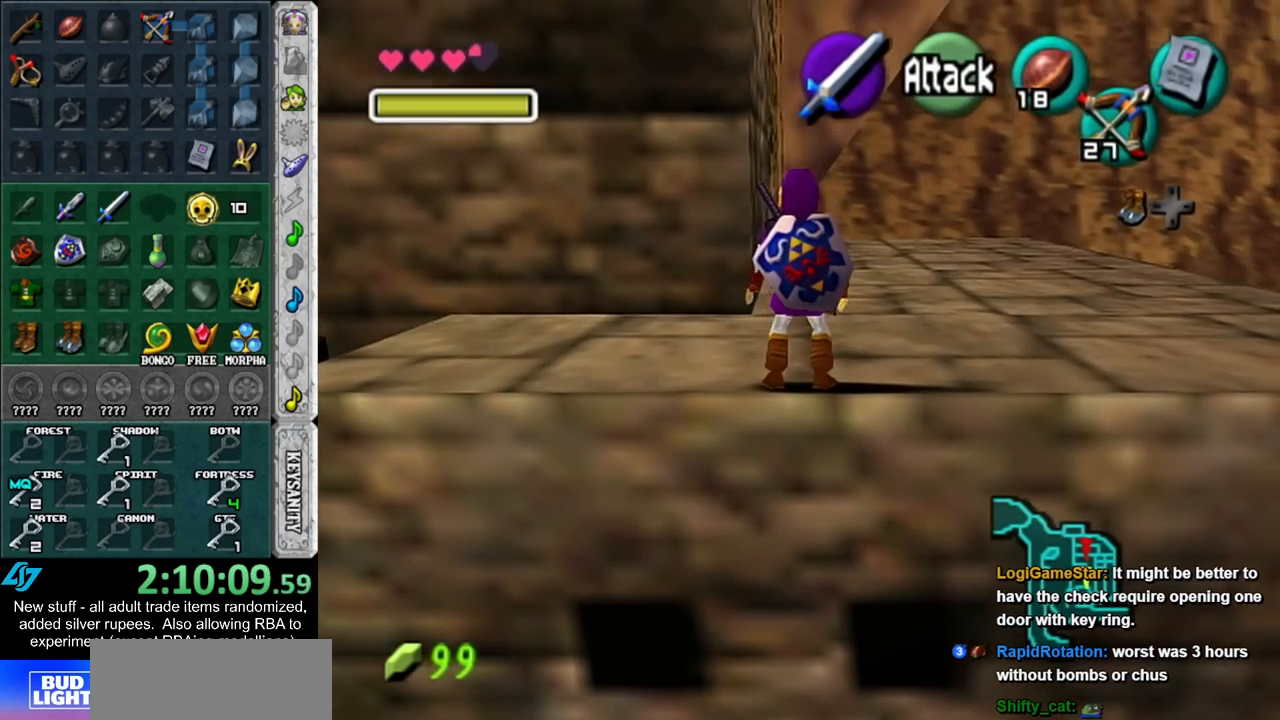
{"buttons": [], "left_stick": "up", "right_stick": "center", "events": [[150, "A", "down"], [333, "A", "up"]]}
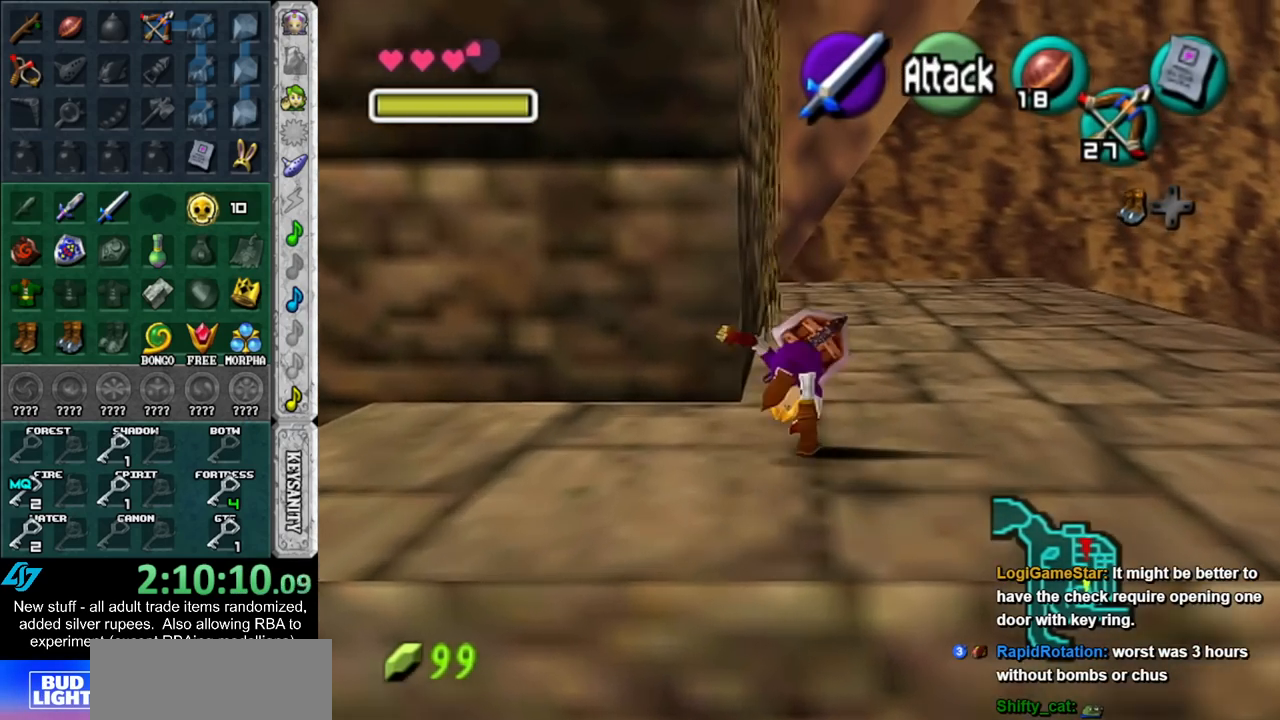
{"buttons": [], "left_stick": "up-left", "right_stick": "center", "events": [[267, "left_stick", "up-left"]]}
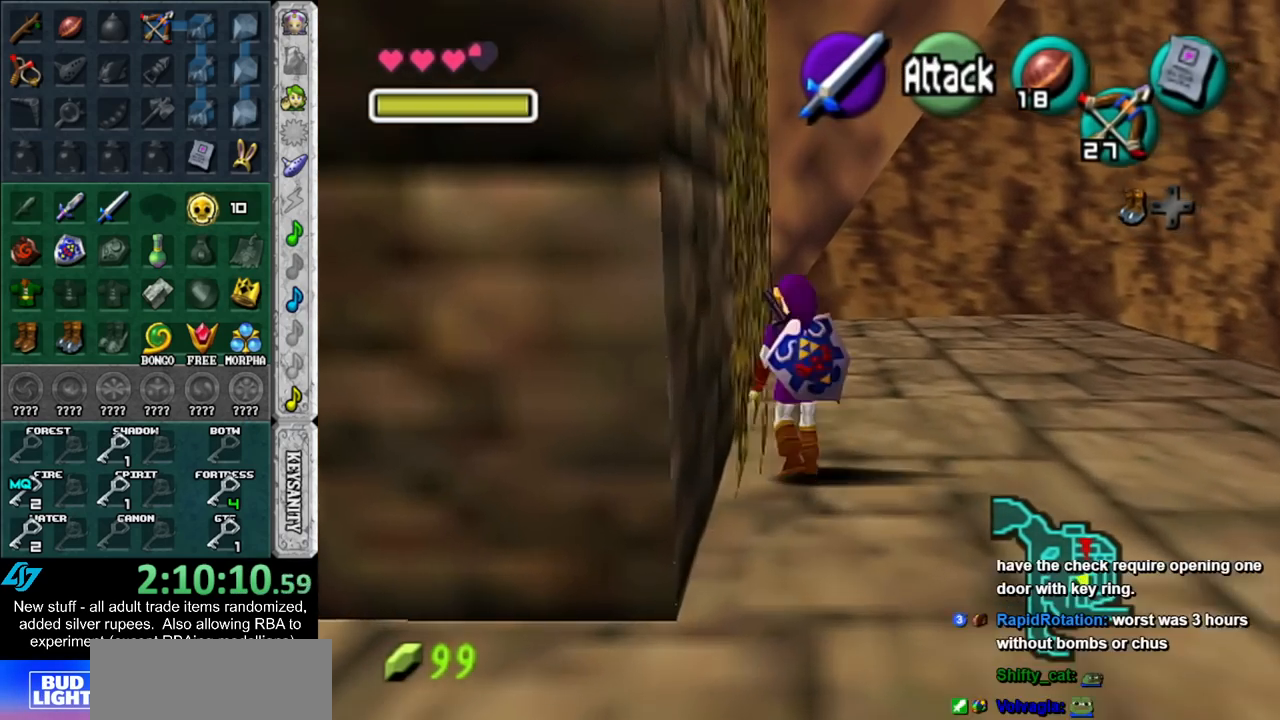
{"buttons": [], "left_stick": "up", "right_stick": "center", "events": [[50, "L1", "down"], [83, "left_stick", "up"], [300, "L1", "up"]]}
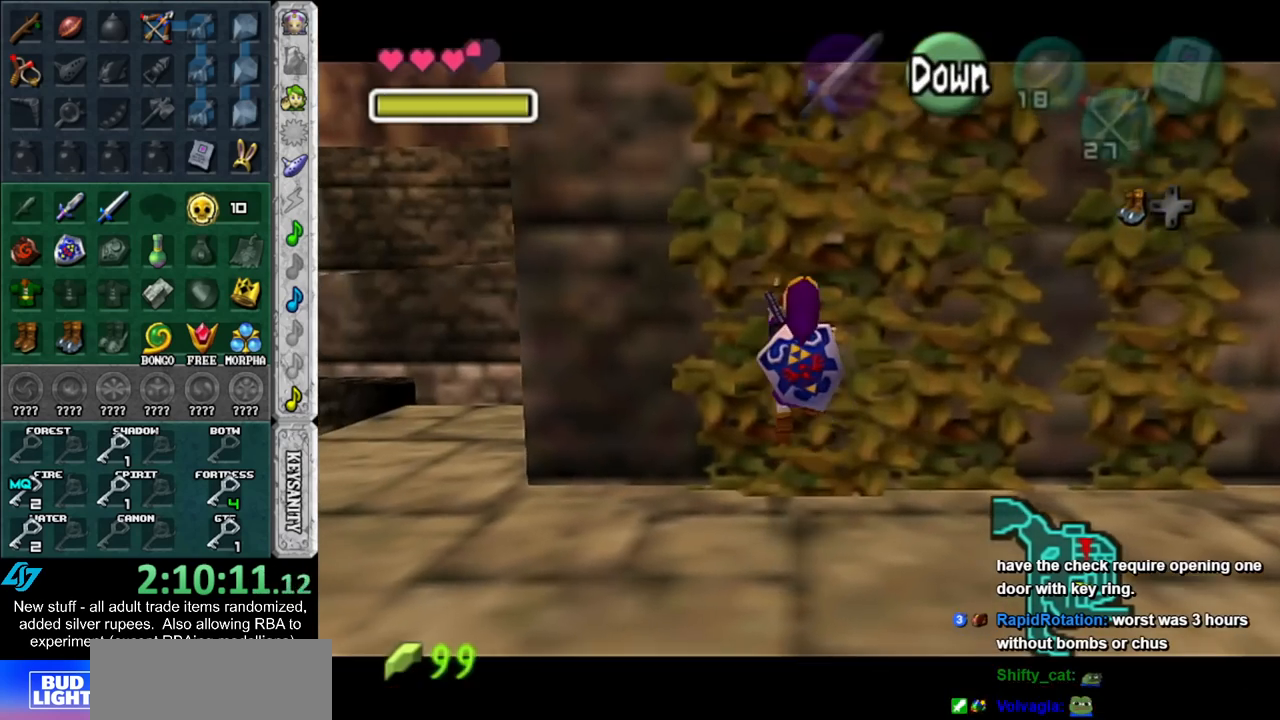
{"buttons": [], "left_stick": "up", "right_stick": "center", "events": []}
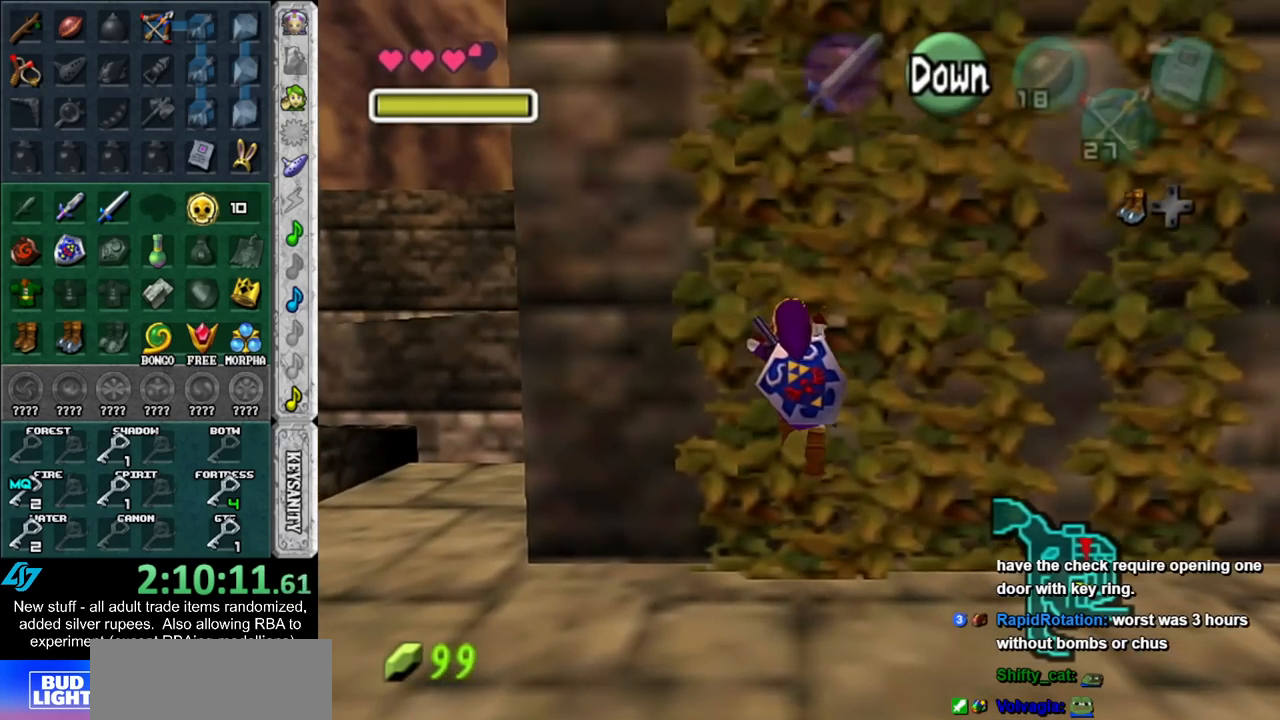
{"buttons": [], "left_stick": "up", "right_stick": "center", "events": []}
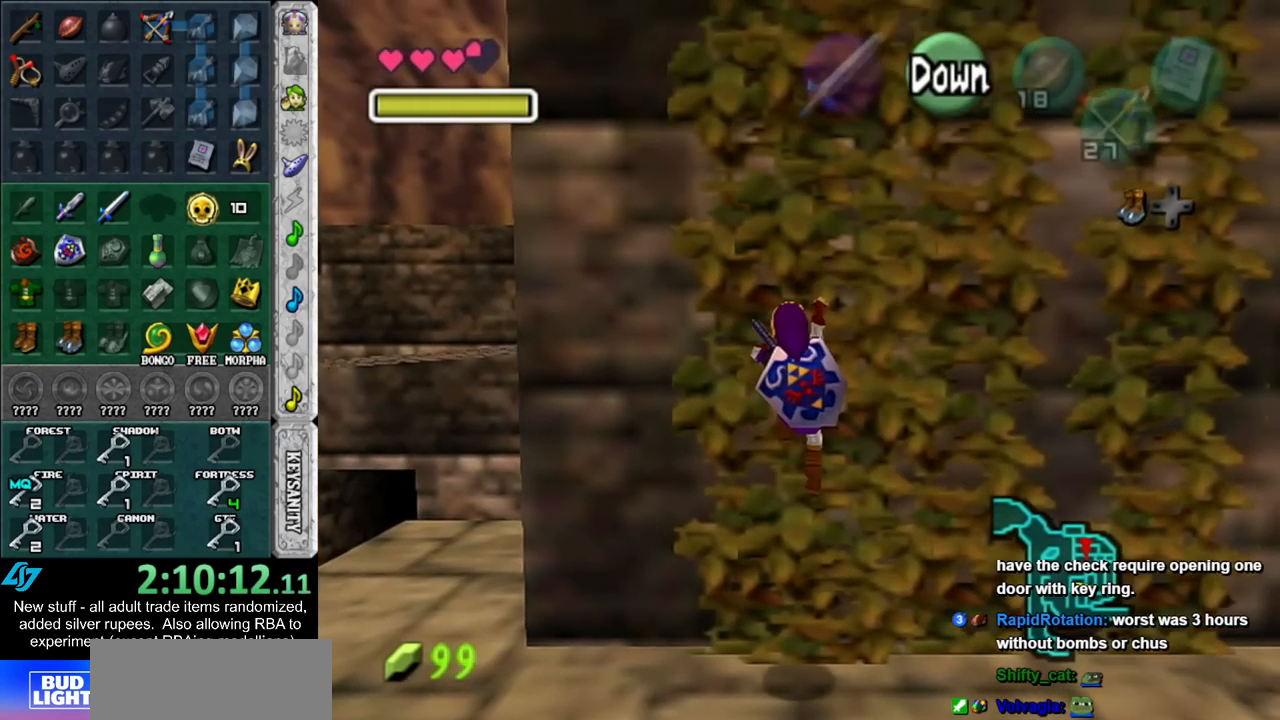
{"buttons": [], "left_stick": "up", "right_stick": "center", "events": []}
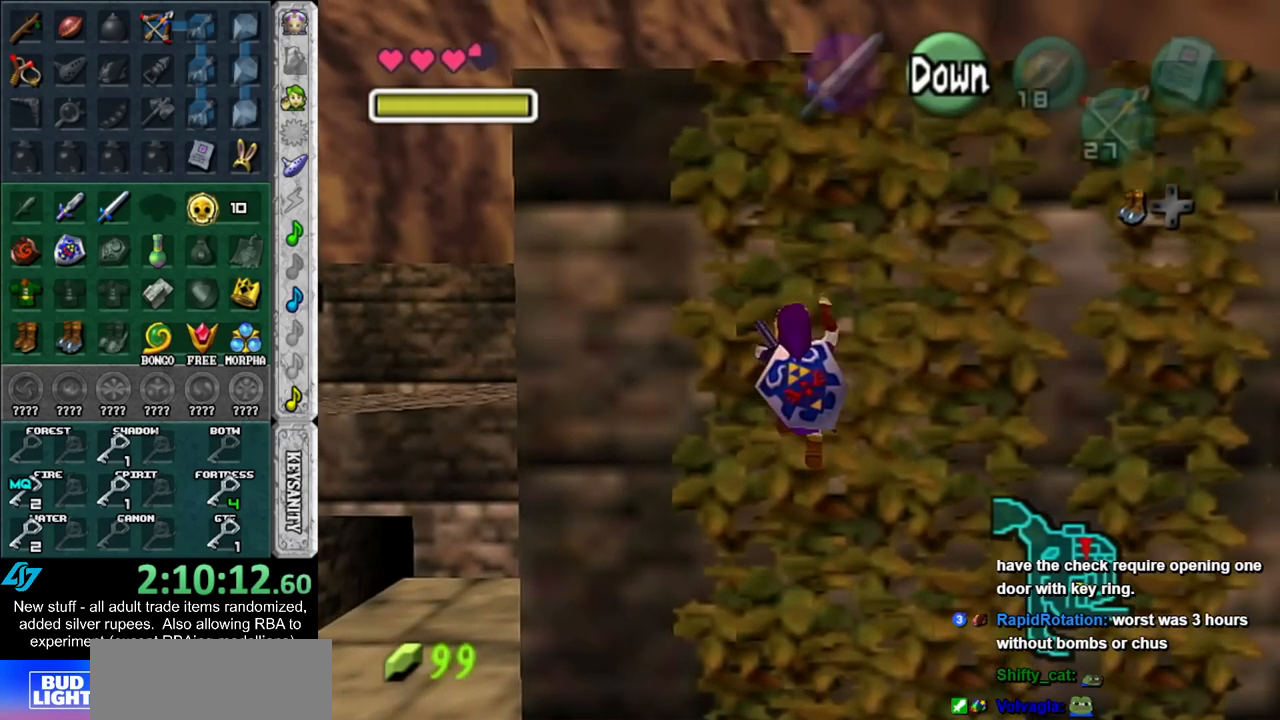
{"buttons": [], "left_stick": "up", "right_stick": "center", "events": []}
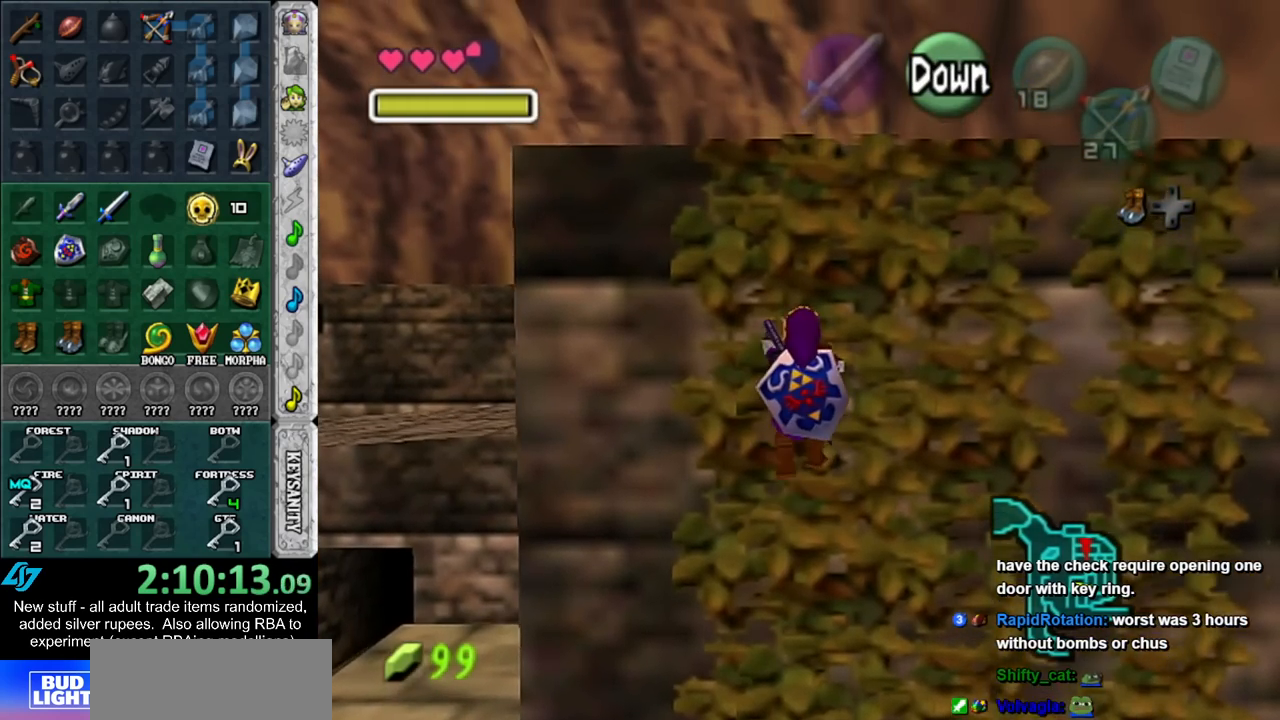
{"buttons": [], "left_stick": "up", "right_stick": "center", "events": []}
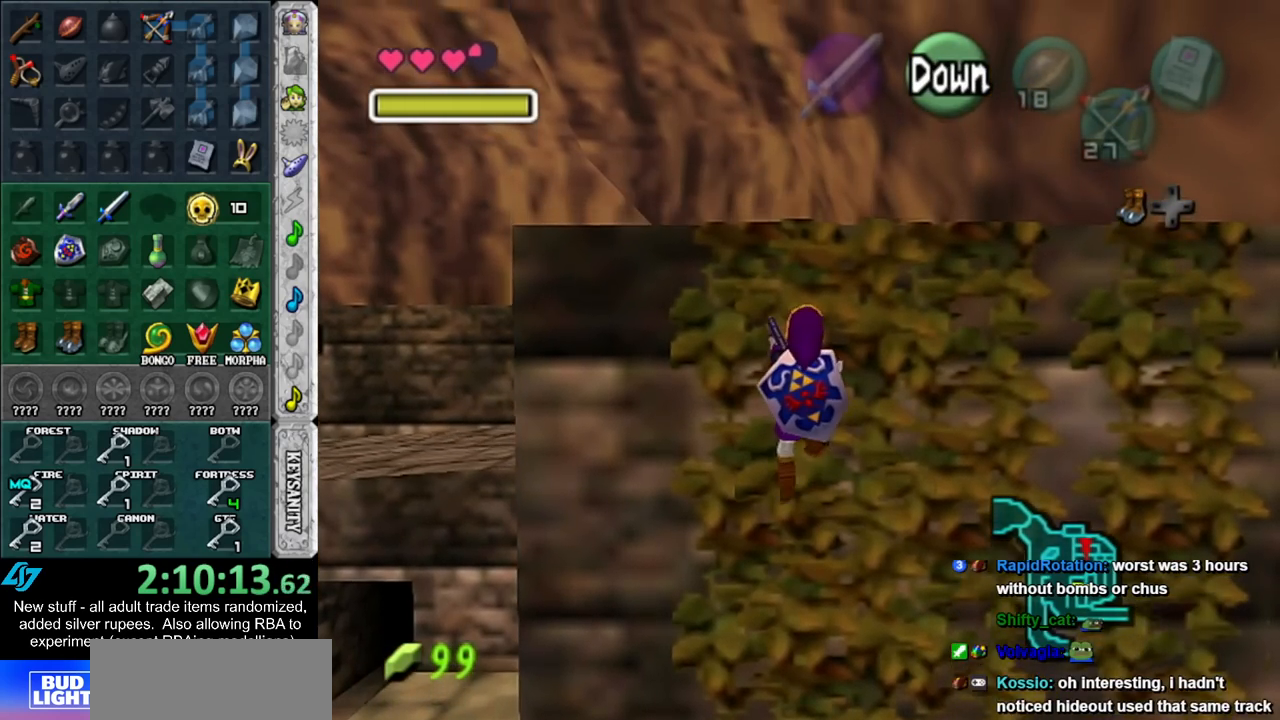
{"buttons": [], "left_stick": "up", "right_stick": "center", "events": []}
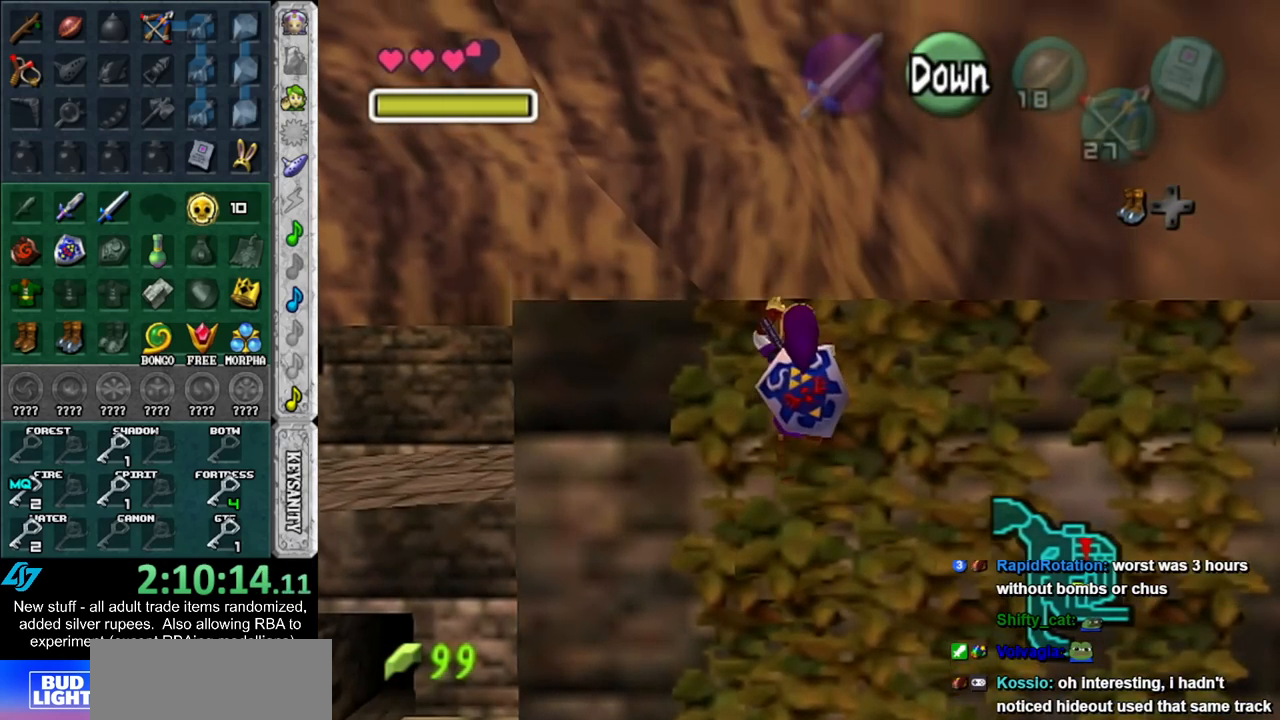
{"buttons": [], "left_stick": "up", "right_stick": "center", "events": []}
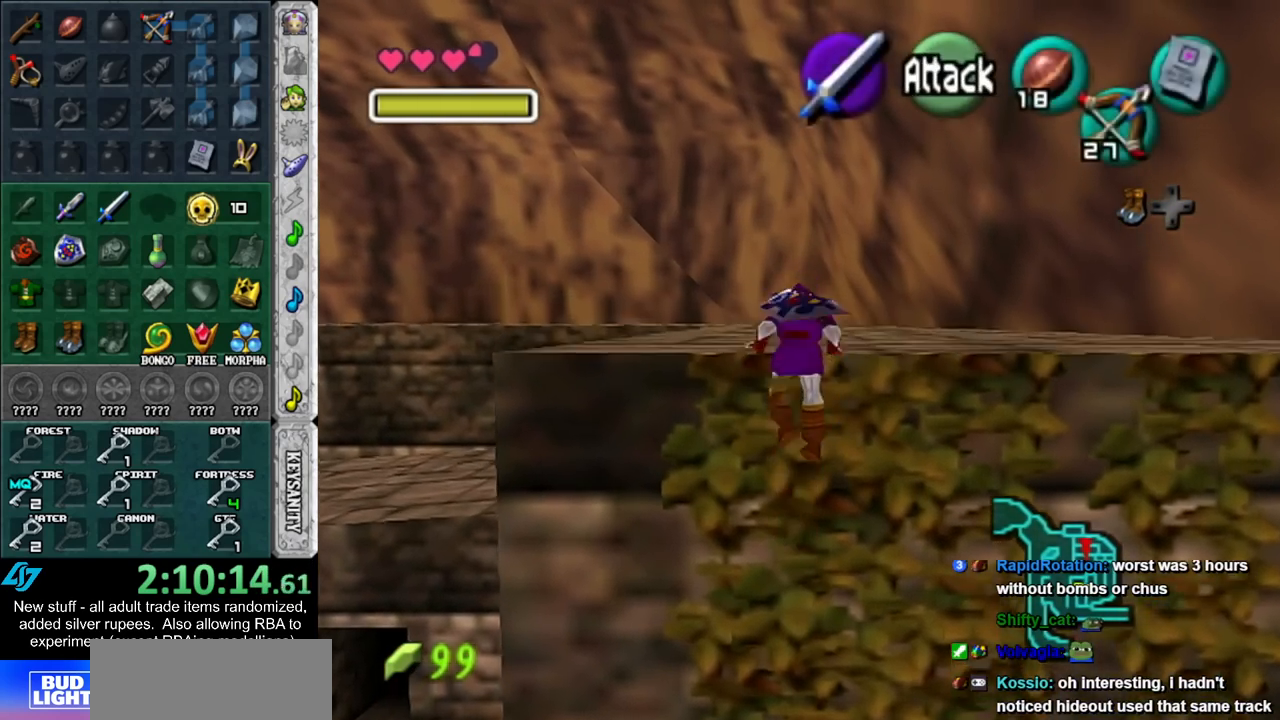
{"buttons": [], "left_stick": "up", "right_stick": "center", "events": []}
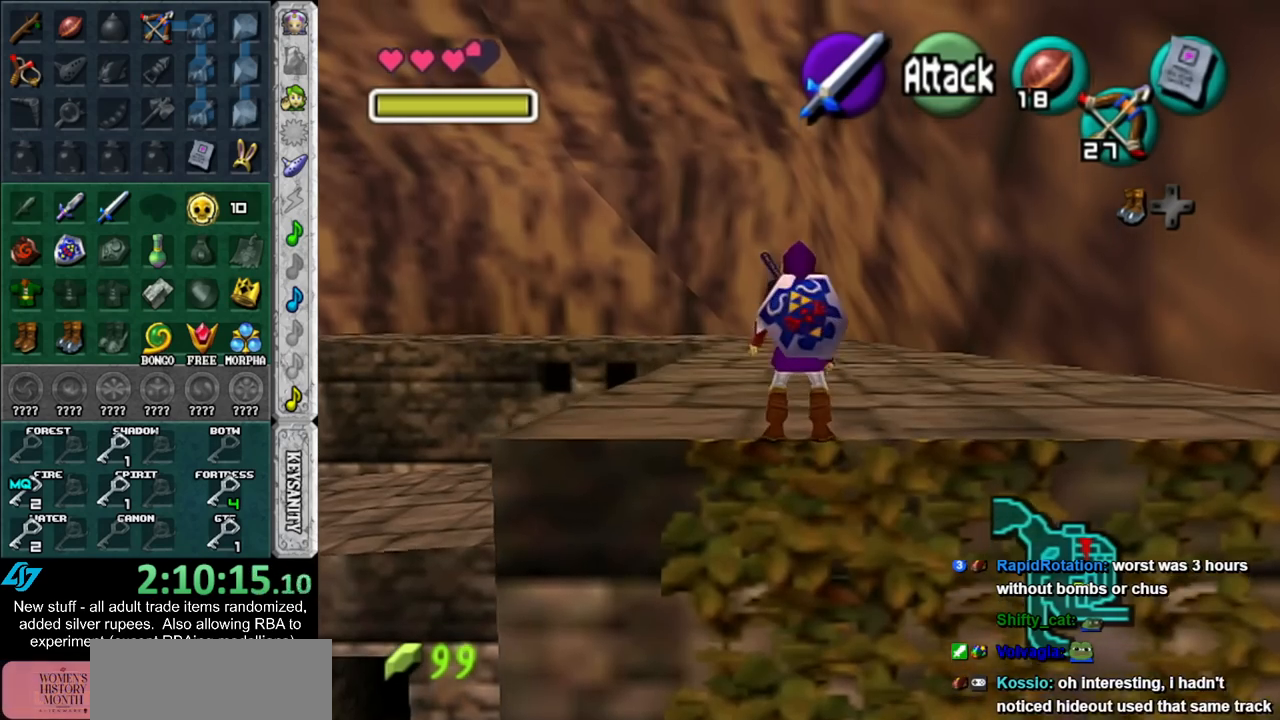
{"buttons": ["A"], "left_stick": "up", "right_stick": "center", "events": [[267, "A", "down"], [367, "A", "up"], [417, "A", "down"]]}
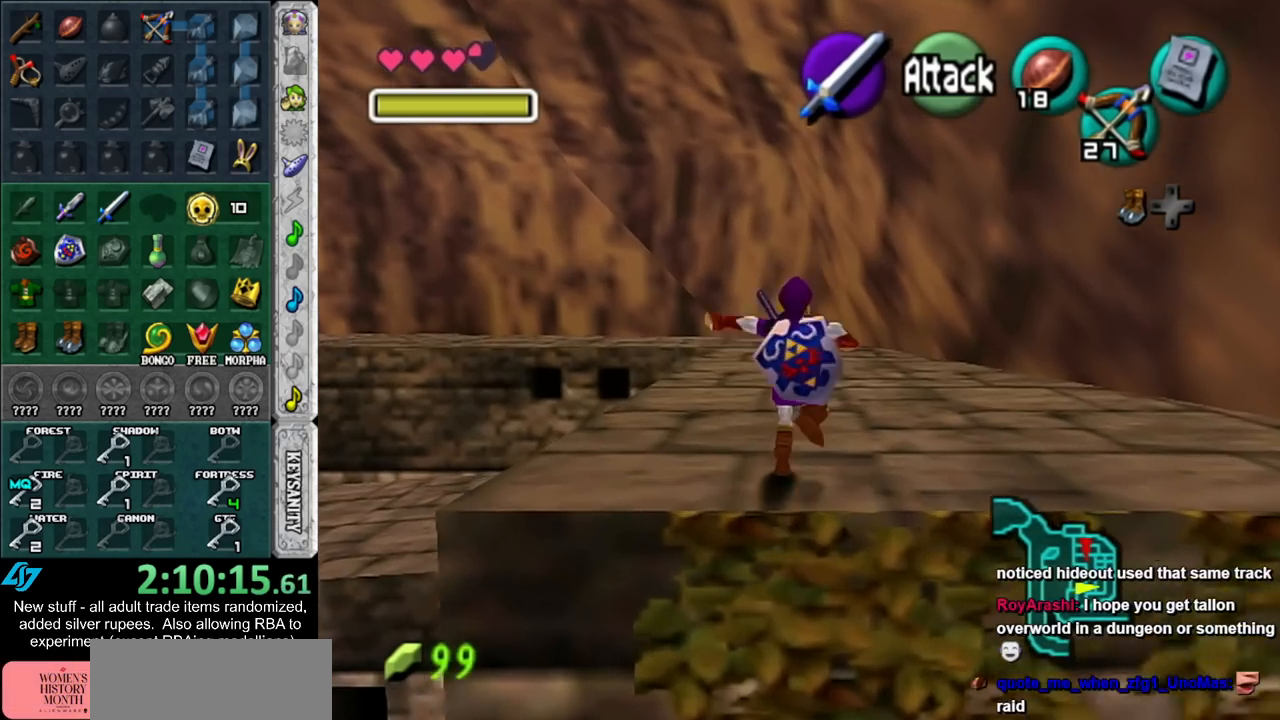
{"buttons": [], "left_stick": "up", "right_stick": "center", "events": [[50, "A", "up"]]}
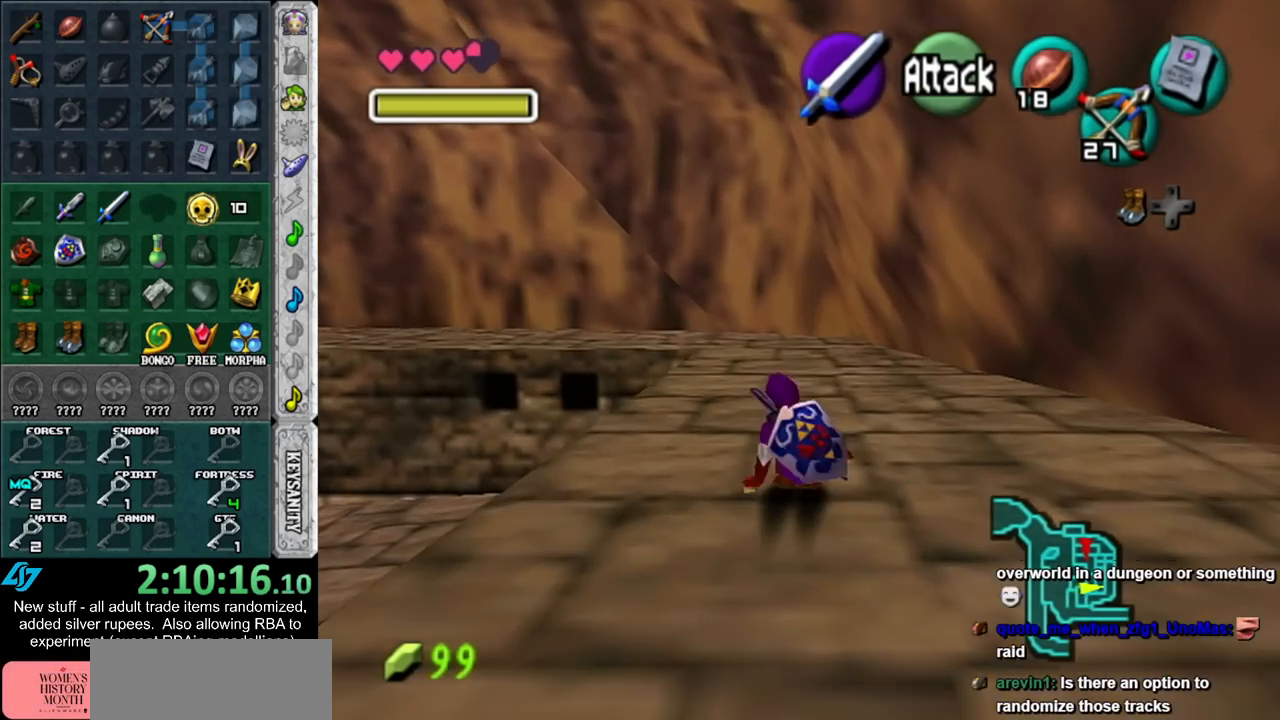
{"buttons": [], "left_stick": "up", "right_stick": "center", "events": [[17, "A", "down"], [200, "A", "up"]]}